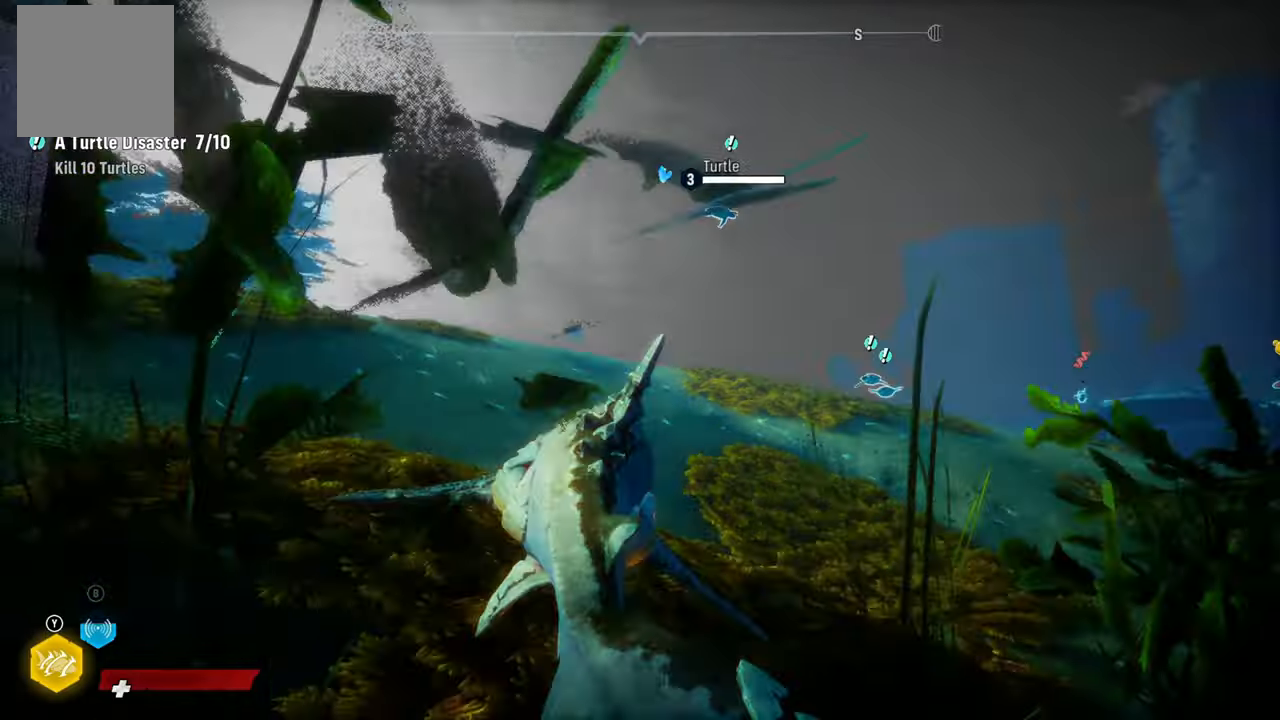
Gameplay with a controller (Xbox layout); each line is a JSON object with the inputs held at the frame after it. "events" lists button and stick changes between this image and that frame as [ms after this image, input, new state], when the widget could be followed in between.
{"buttons": ["L2"], "left_stick": "up", "right_stick": "center", "events": [[160, "right_stick", "center"]]}
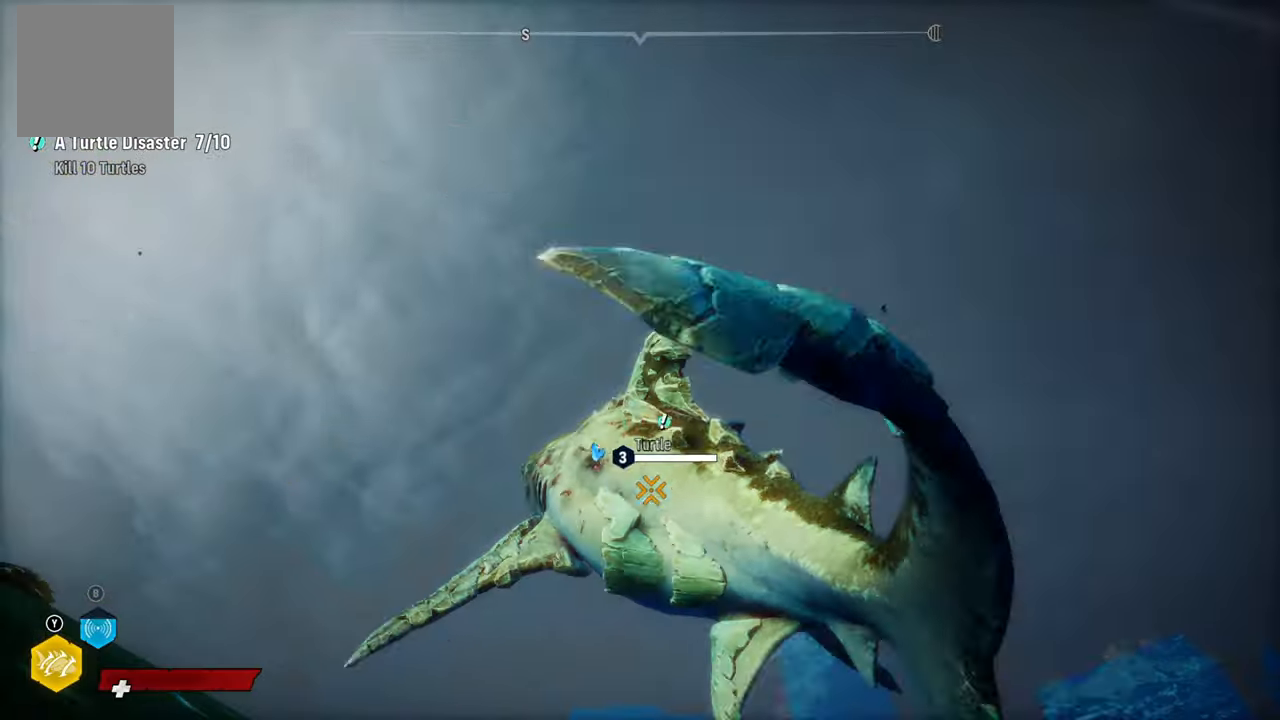
{"buttons": ["L2"], "left_stick": "up", "right_stick": "center", "events": [[100, "right_stick", "down"], [180, "right_stick", "down-right"], [420, "right_stick", "center"]]}
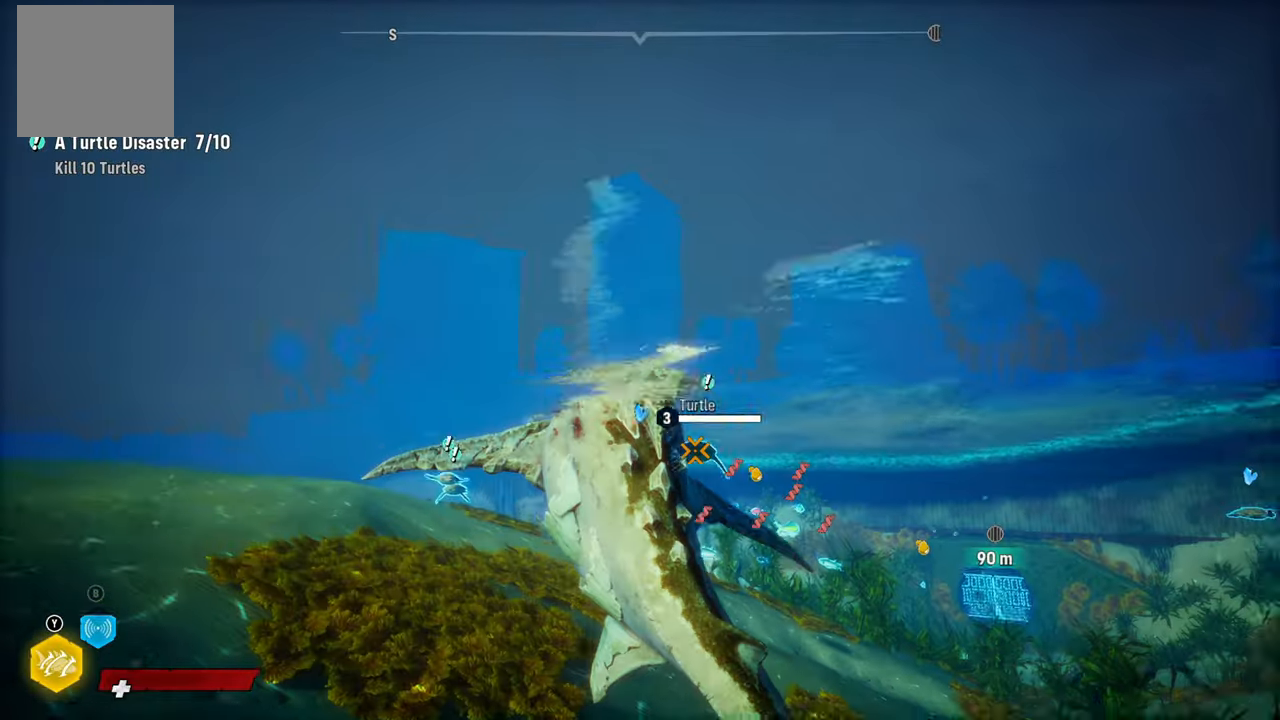
{"buttons": ["L2", "R2"], "left_stick": "up", "right_stick": "center", "events": [[140, "R2", "down"]]}
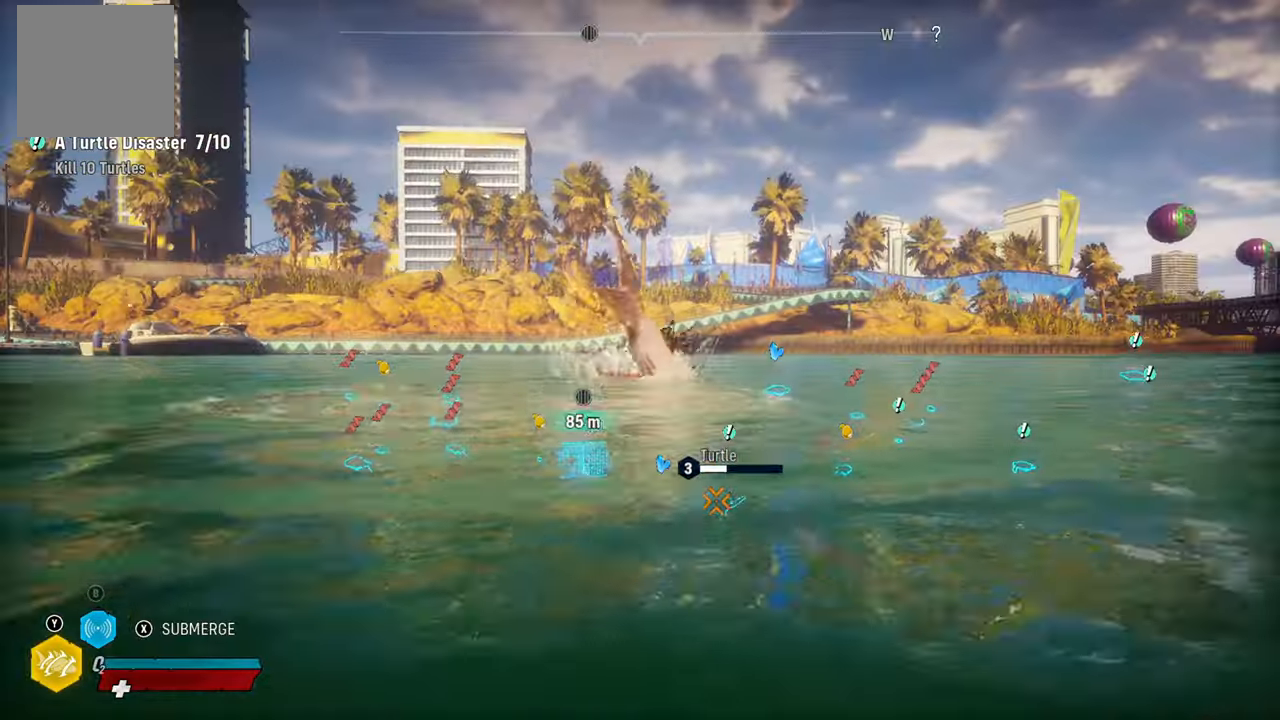
{"buttons": ["L2", "R1", "R2"], "left_stick": "up", "right_stick": "center", "events": [[320, "R1", "down"]]}
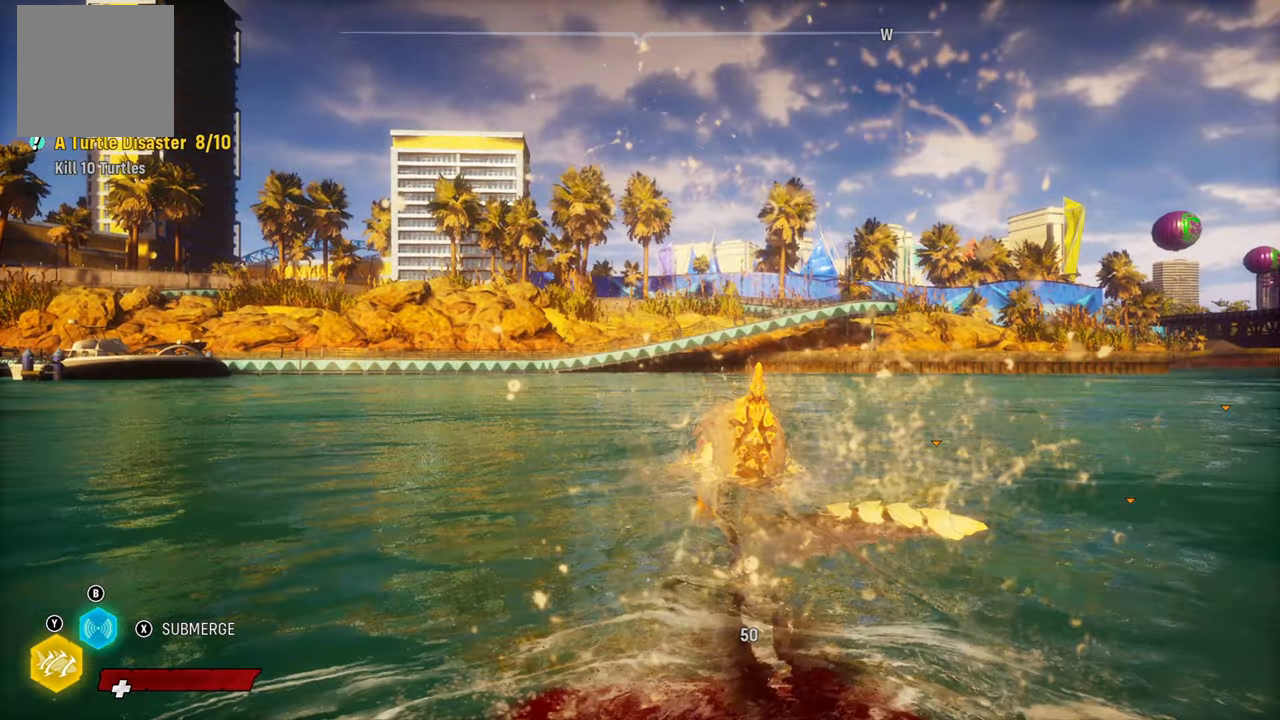
{"buttons": ["L2"], "left_stick": "up", "right_stick": "center", "events": [[180, "R1", "up"], [240, "R2", "up"]]}
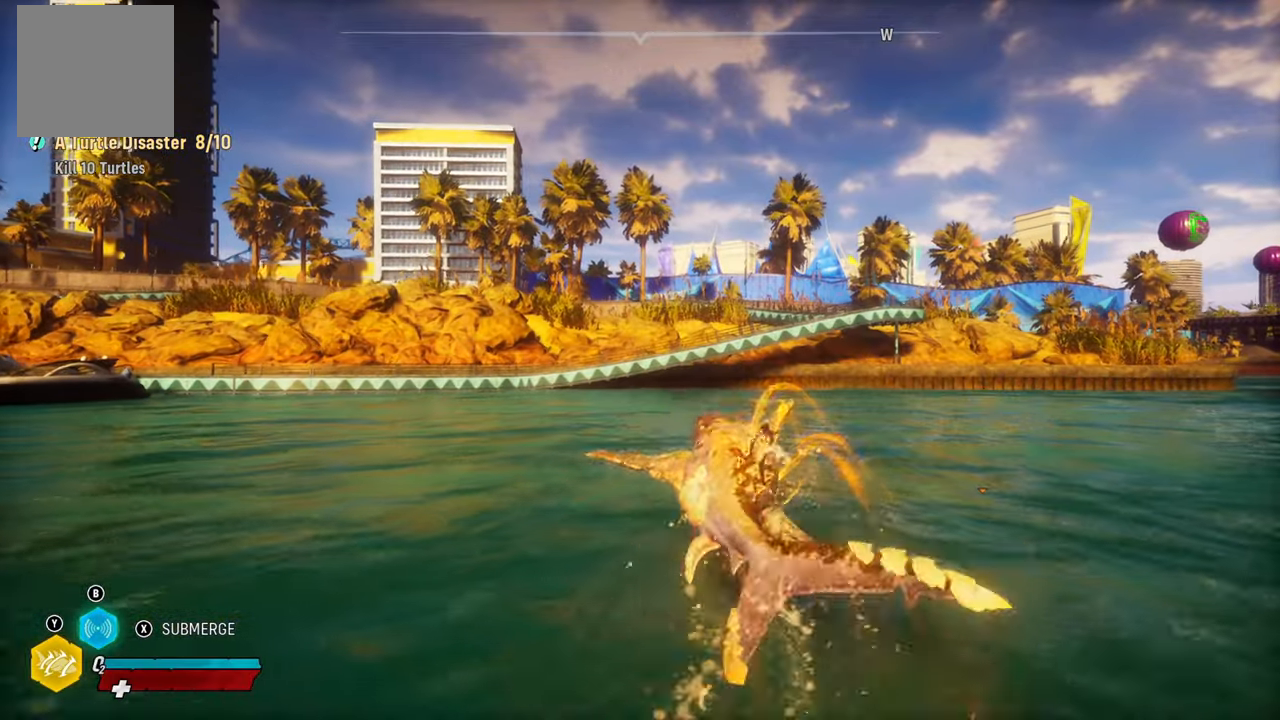
{"buttons": ["L2"], "left_stick": "up-left", "right_stick": "center", "events": [[320, "X", "down"], [500, "X", "up"], [500, "left_stick", "up-left"]]}
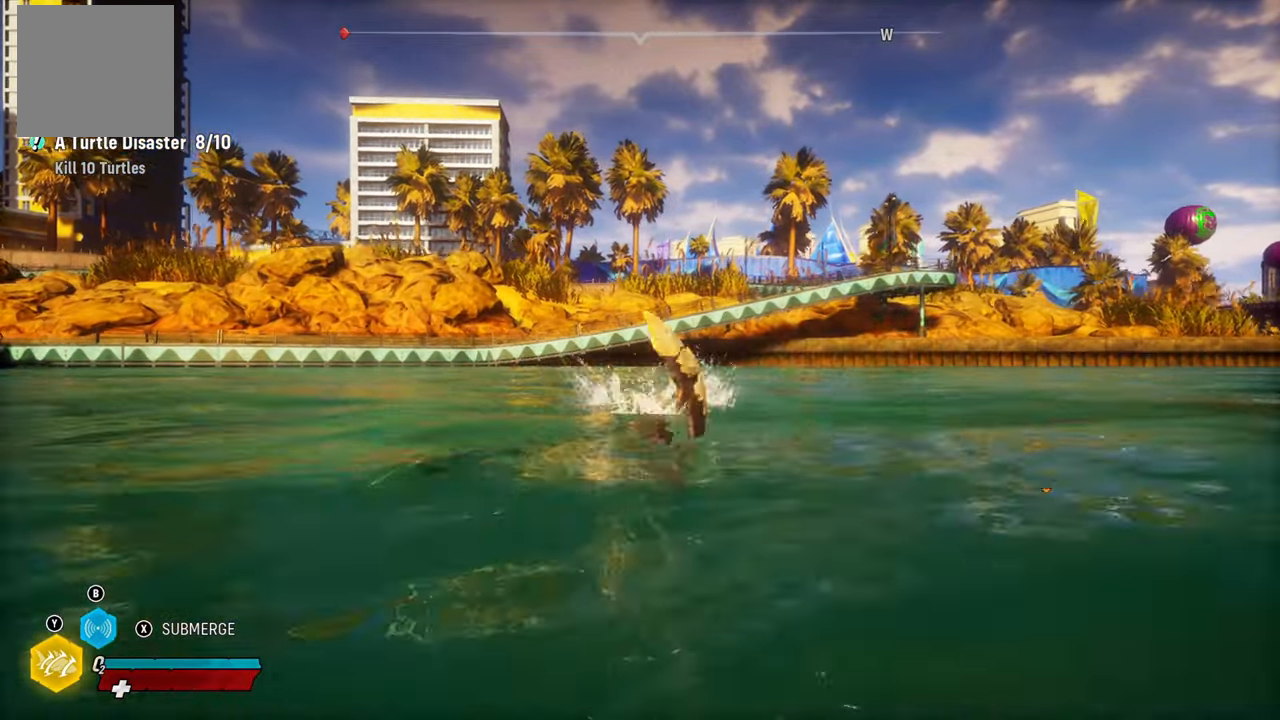
{"buttons": [], "left_stick": "up-left", "right_stick": "down-left", "events": [[120, "L2", "up"], [120, "right_stick", "down-left"]]}
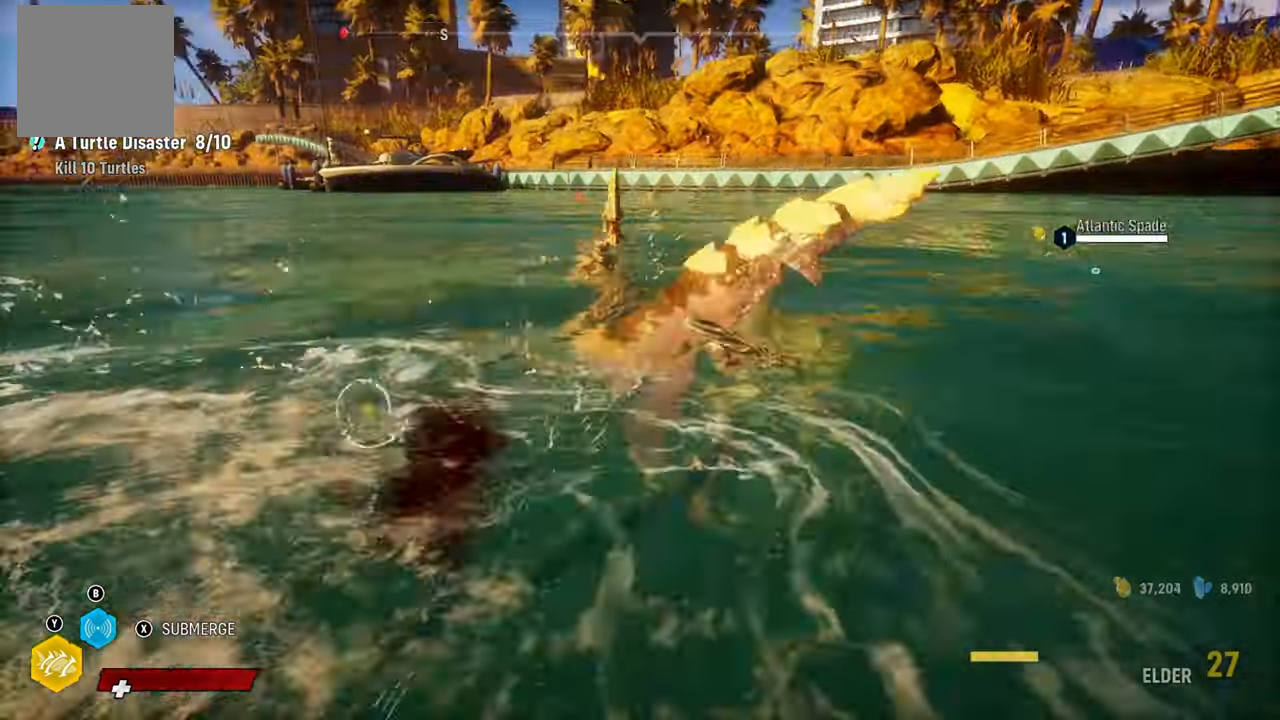
{"buttons": ["L2"], "left_stick": "up-left", "right_stick": "center", "events": [[180, "right_stick", "center"], [300, "L2", "down"]]}
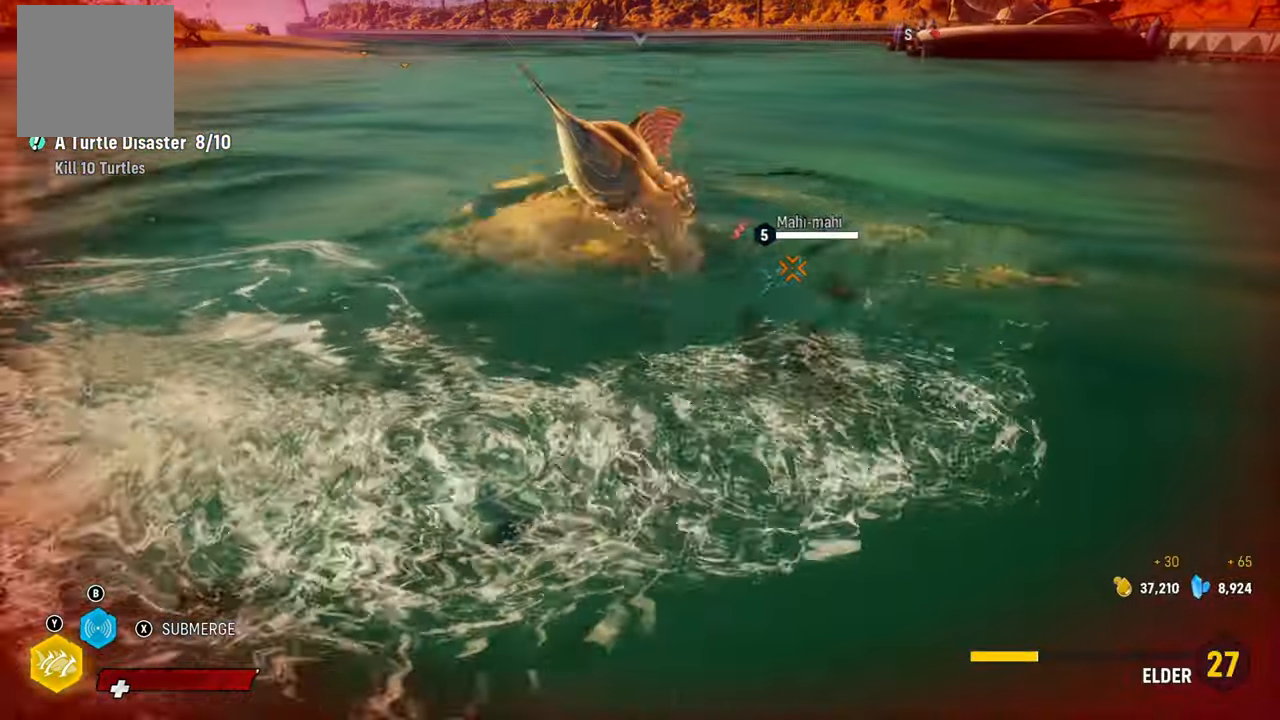
{"buttons": ["L2"], "left_stick": "up", "right_stick": "center", "events": [[240, "B", "down"], [400, "B", "up"], [480, "left_stick", "up"]]}
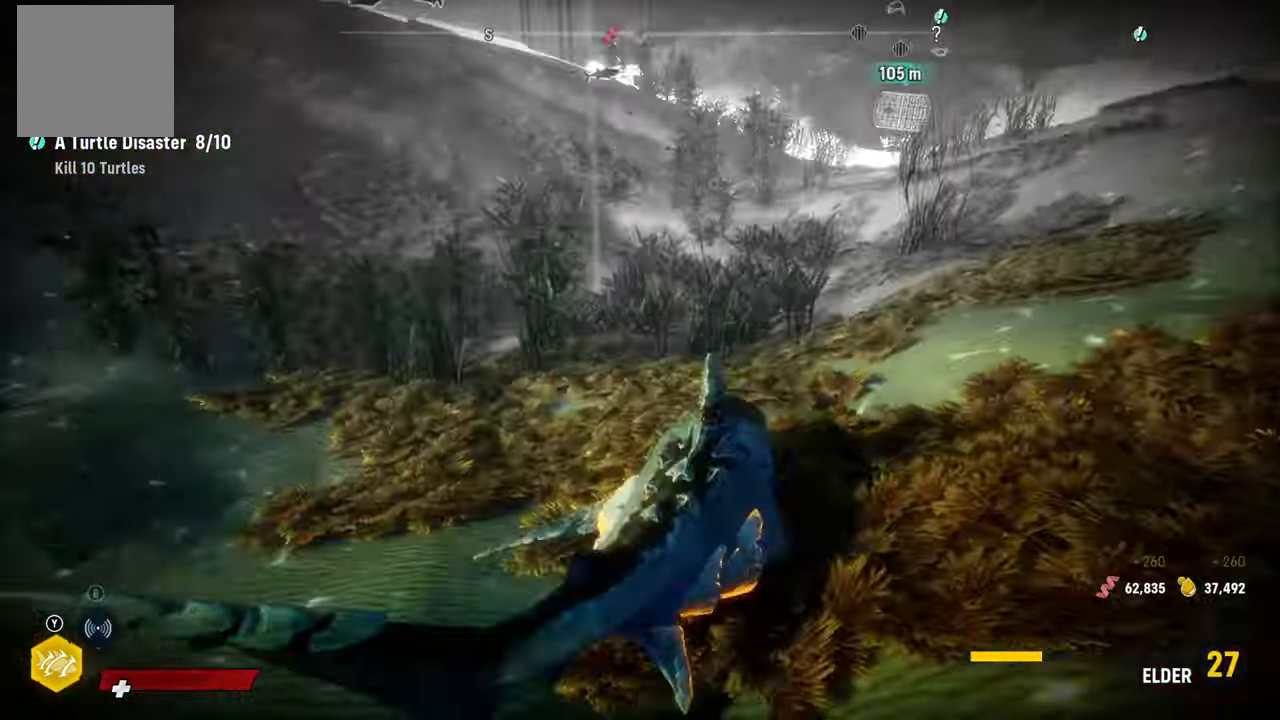
{"buttons": ["L2"], "left_stick": "up", "right_stick": "up-right", "events": [[100, "right_stick", "up-right"]]}
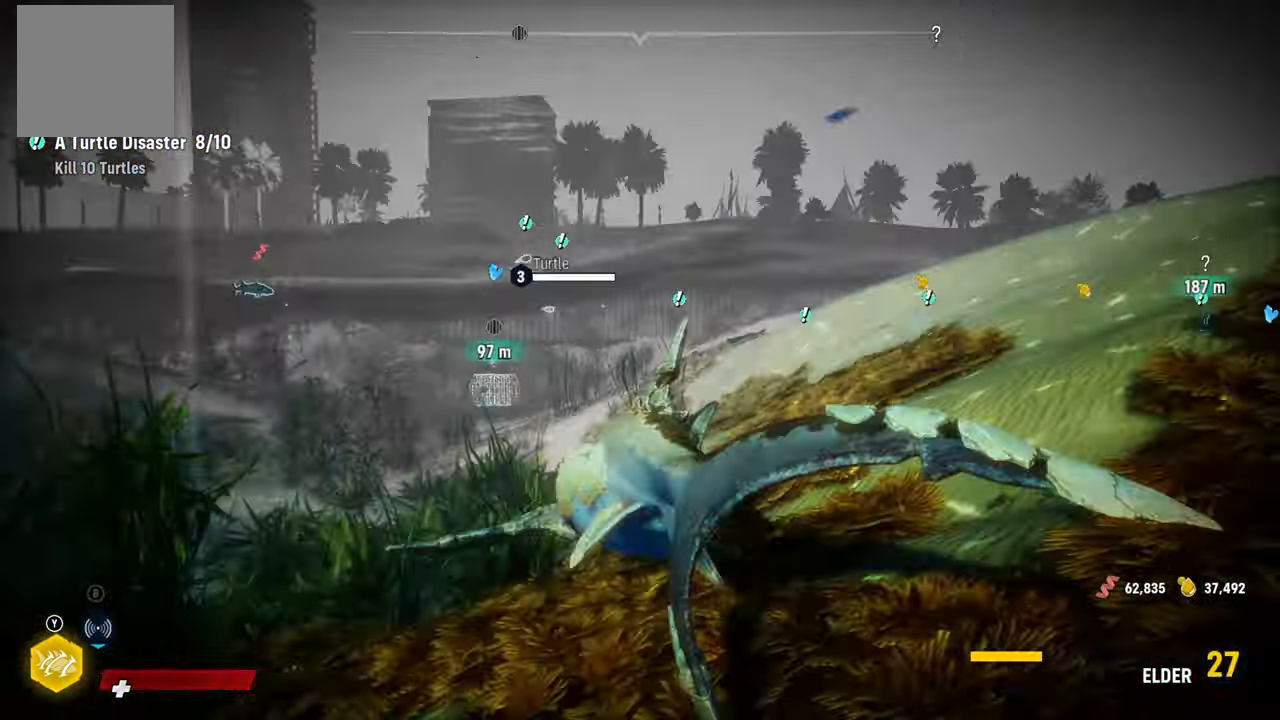
{"buttons": ["L2"], "left_stick": "up", "right_stick": "center", "events": [[40, "right_stick", "center"], [200, "right_stick", "left"], [300, "left_stick", "up-left"], [420, "right_stick", "center"], [500, "left_stick", "up"]]}
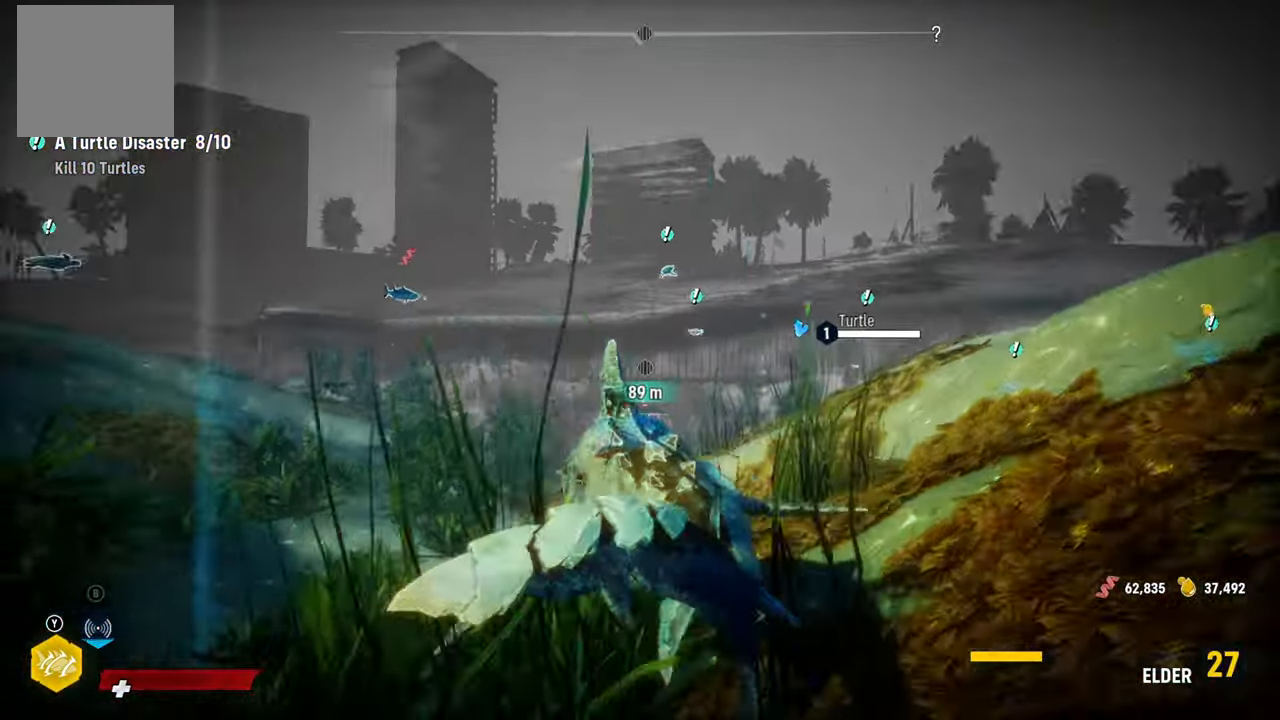
{"buttons": ["L2", "R2"], "left_stick": "up", "right_stick": "center"}
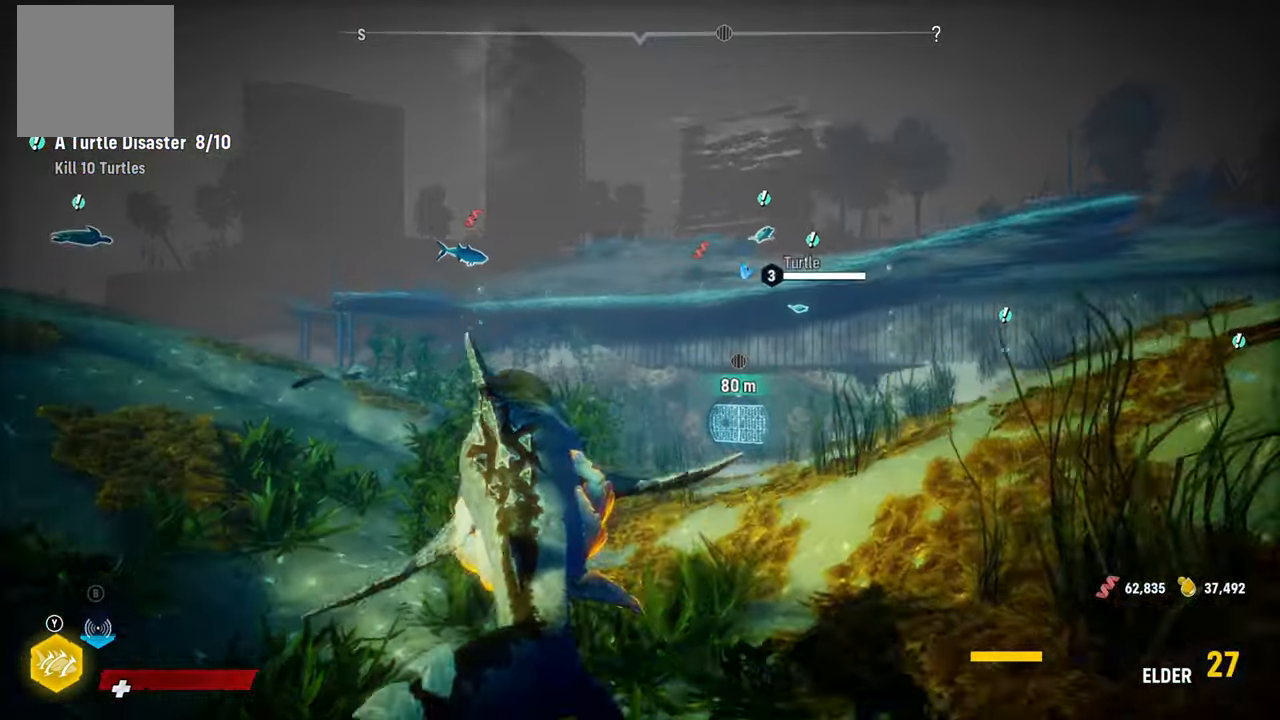
{"buttons": ["L2"], "left_stick": "up", "right_stick": "center", "events": [[120, "R2", "up"], [220, "right_stick", "up-right"], [440, "right_stick", "center"]]}
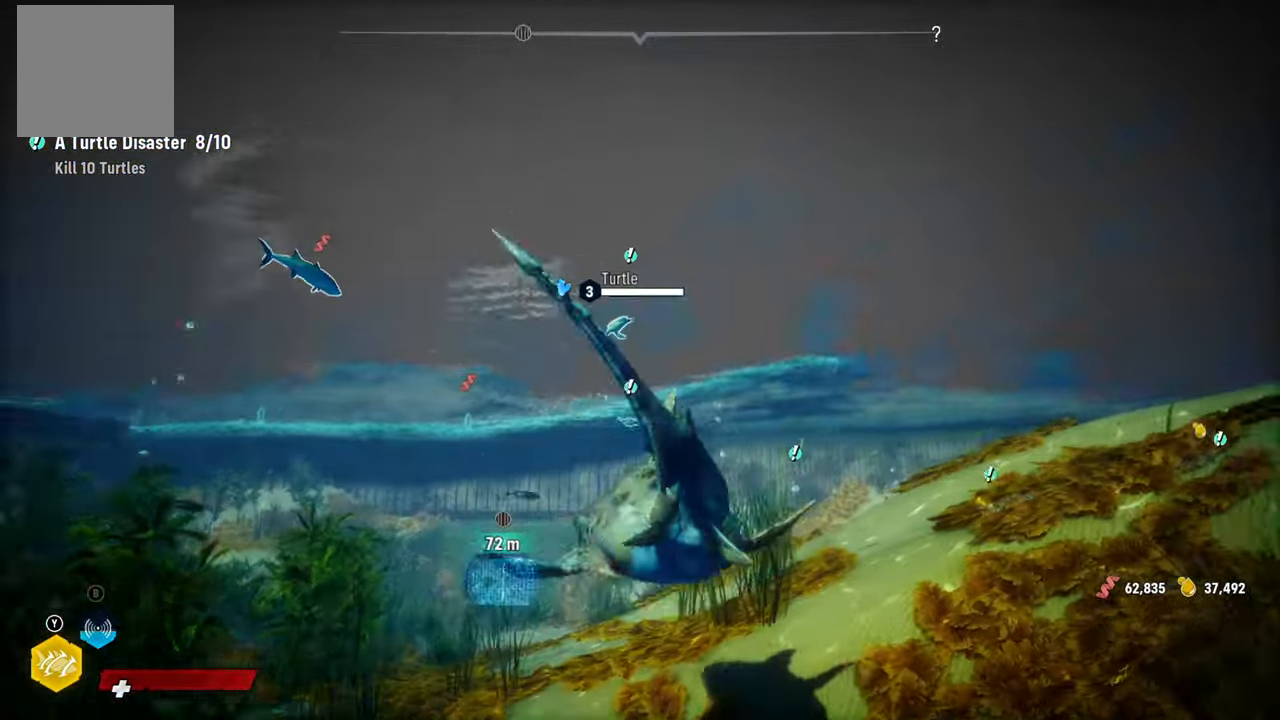
{"buttons": ["L2"], "left_stick": "up-left", "right_stick": "center", "events": [[340, "left_stick", "up-left"]]}
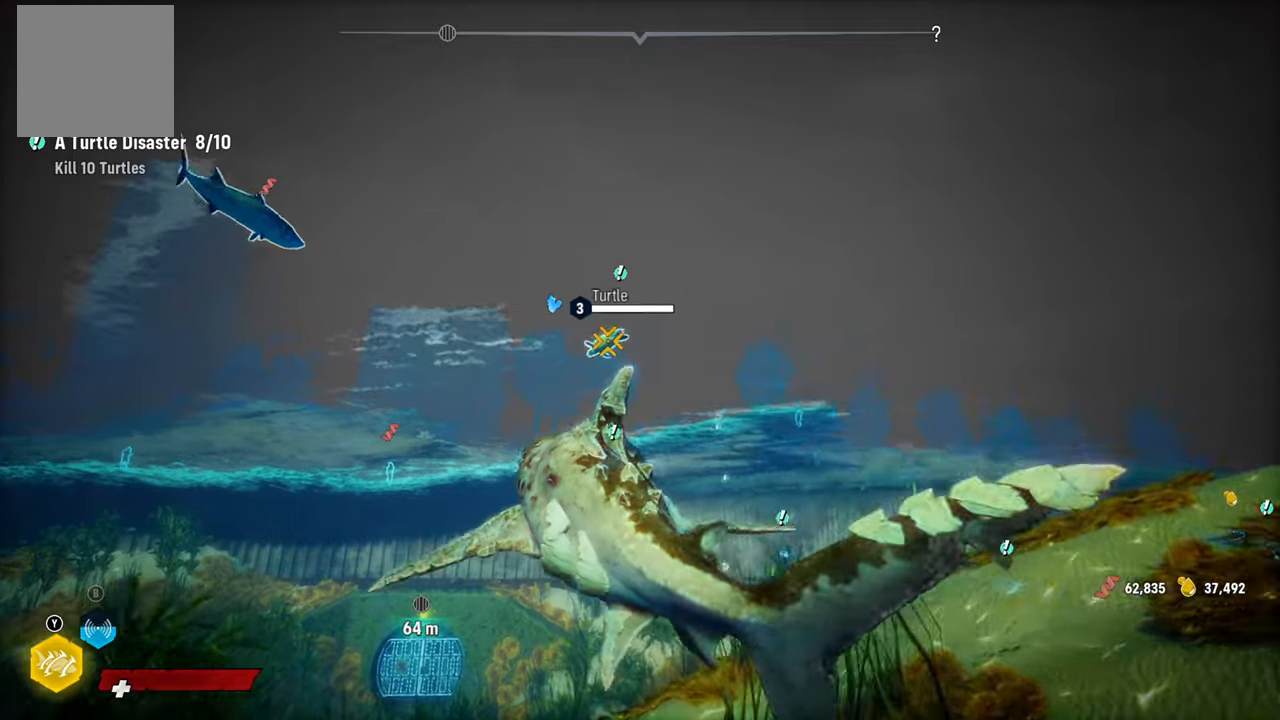
{"buttons": ["L2"], "left_stick": "up-right", "right_stick": "center", "events": [[160, "left_stick", "up"], [380, "left_stick", "up-right"]]}
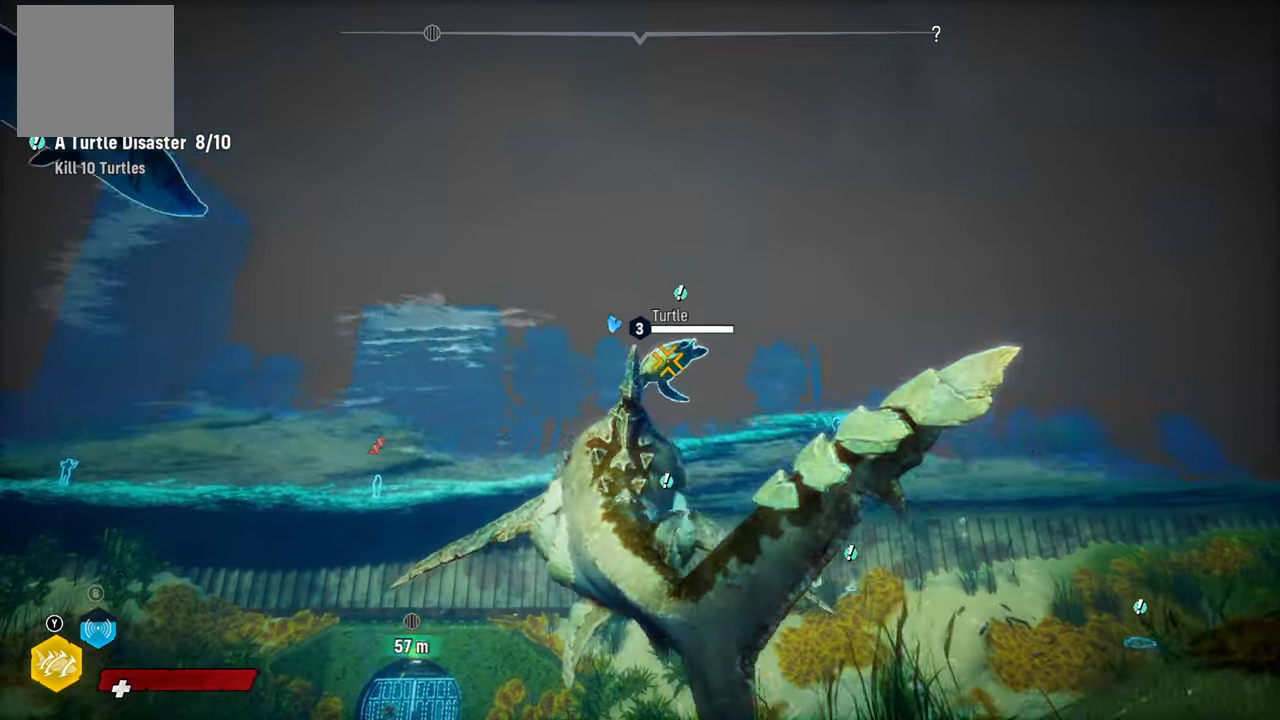
{"buttons": ["L2", "R2"], "left_stick": "up-right", "right_stick": "up-right", "events": [[20, "R2", "down"], [380, "right_stick", "up-right"]]}
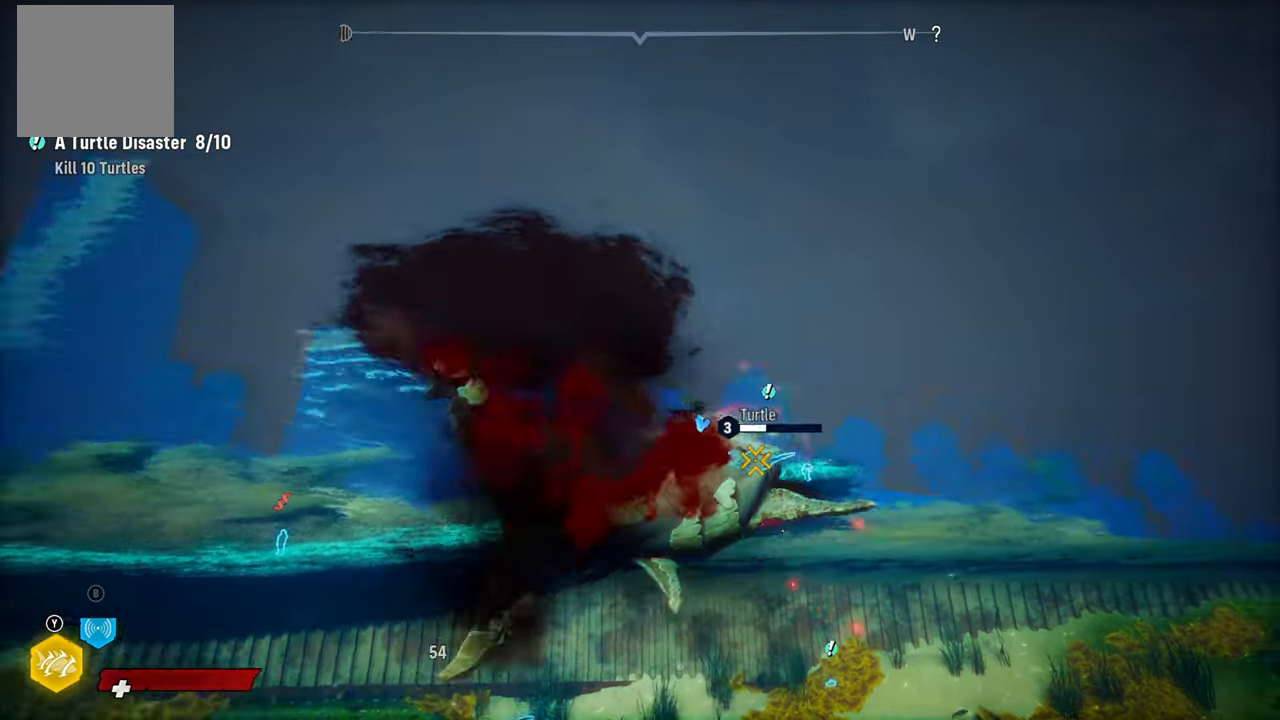
{"buttons": ["L2", "R2"], "left_stick": "up-right", "right_stick": "down-left", "events": [[140, "right_stick", "down-left"], [300, "right_stick", "up-right"], [440, "right_stick", "down-left"]]}
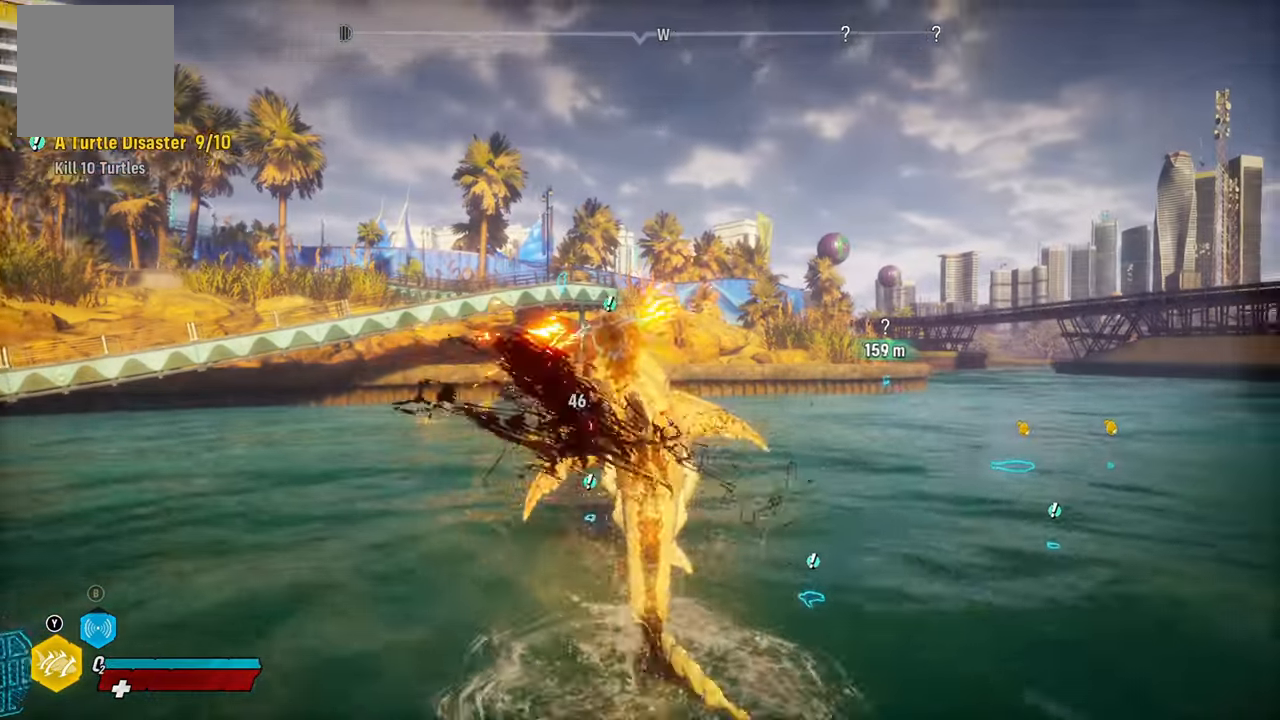
{"buttons": ["L2", "R2"], "left_stick": "up-right", "right_stick": "down-left", "events": [[60, "right_stick", "up-right"], [200, "right_stick", "down-left"], [340, "right_stick", "up-right"], [500, "right_stick", "down-left"]]}
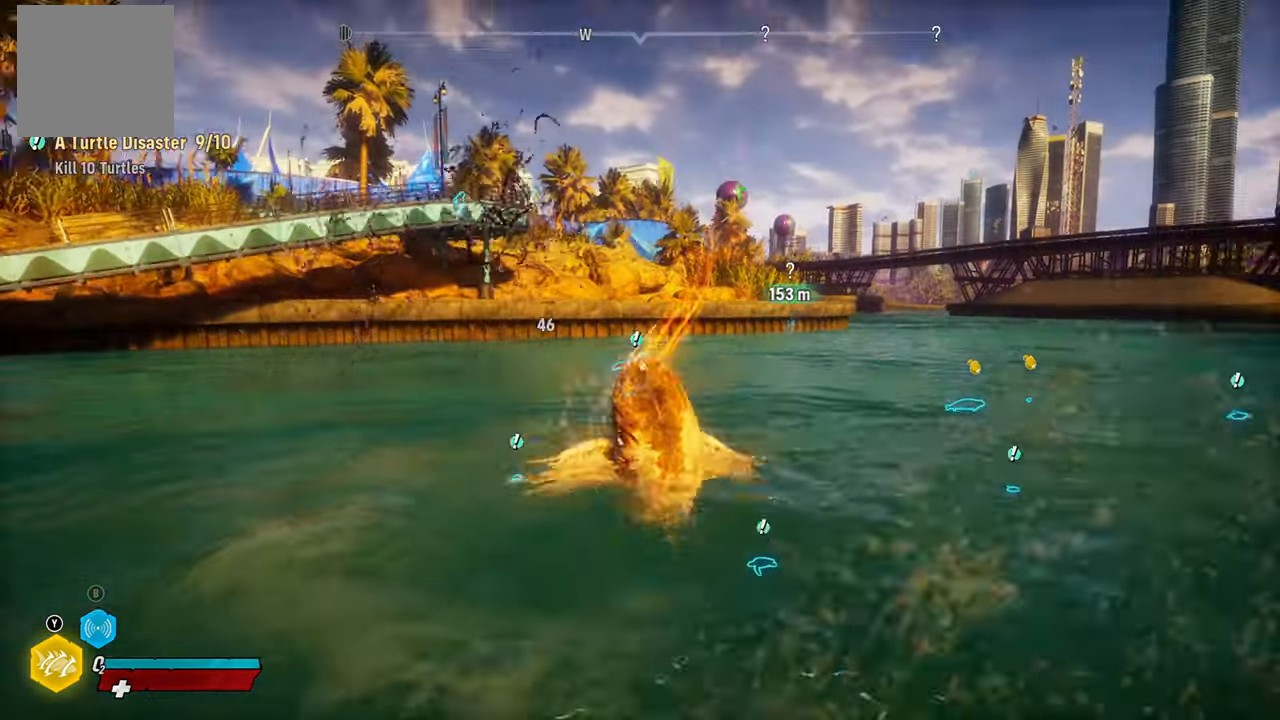
{"buttons": ["L2", "R2"], "left_stick": "up-right", "right_stick": "up-right", "events": [[120, "right_stick", "up-right"], [300, "right_stick", "down-left"], [400, "right_stick", "up-right"]]}
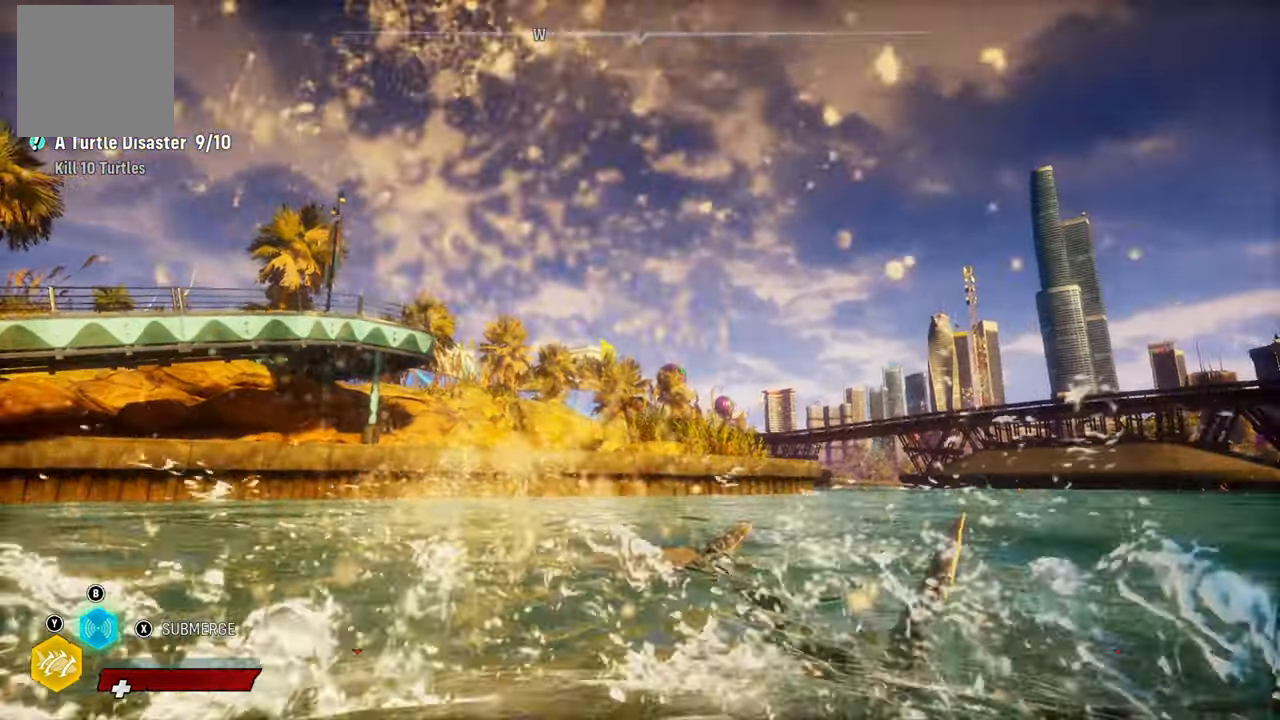
{"buttons": ["X", "L2"], "left_stick": "up", "right_stick": "center", "events": [[40, "right_stick", "center"], [160, "left_stick", "up"], [200, "right_stick", "up-right"], [340, "R2", "up"], [340, "right_stick", "center"], [460, "X", "down"]]}
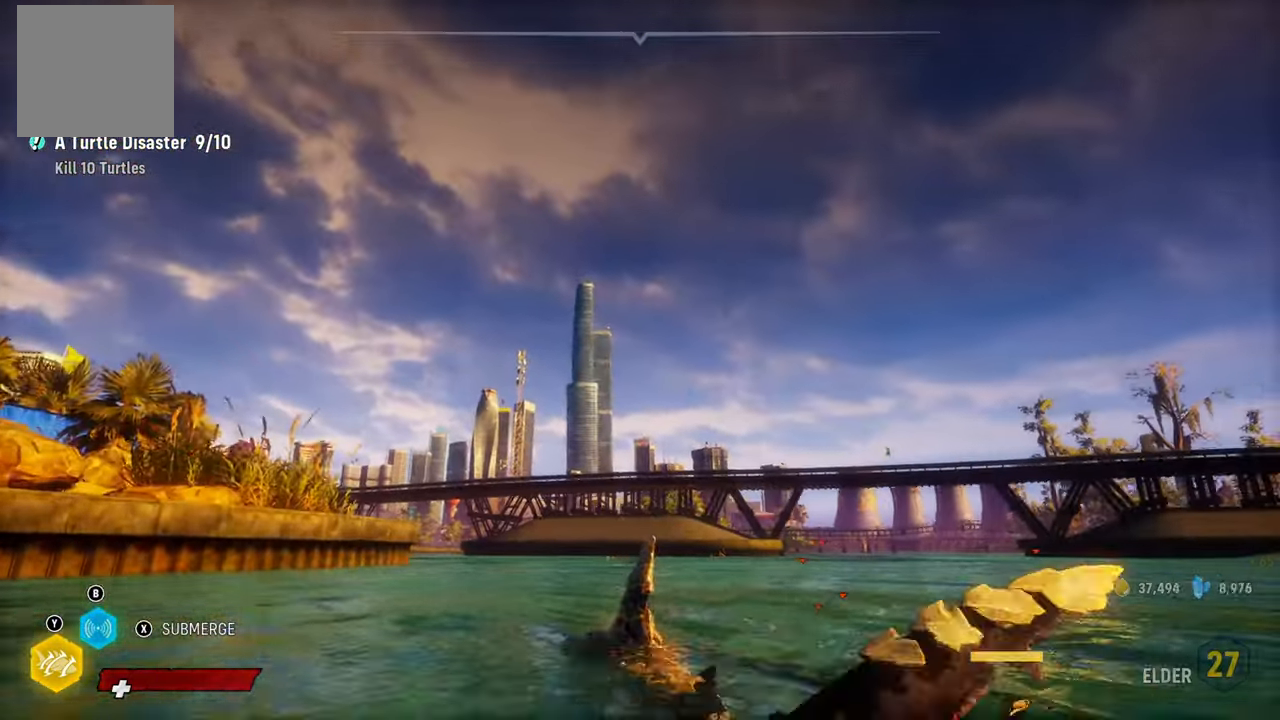
{"buttons": ["X", "L2"], "left_stick": "up", "right_stick": "center", "events": [[160, "X", "up"], [380, "X", "down"]]}
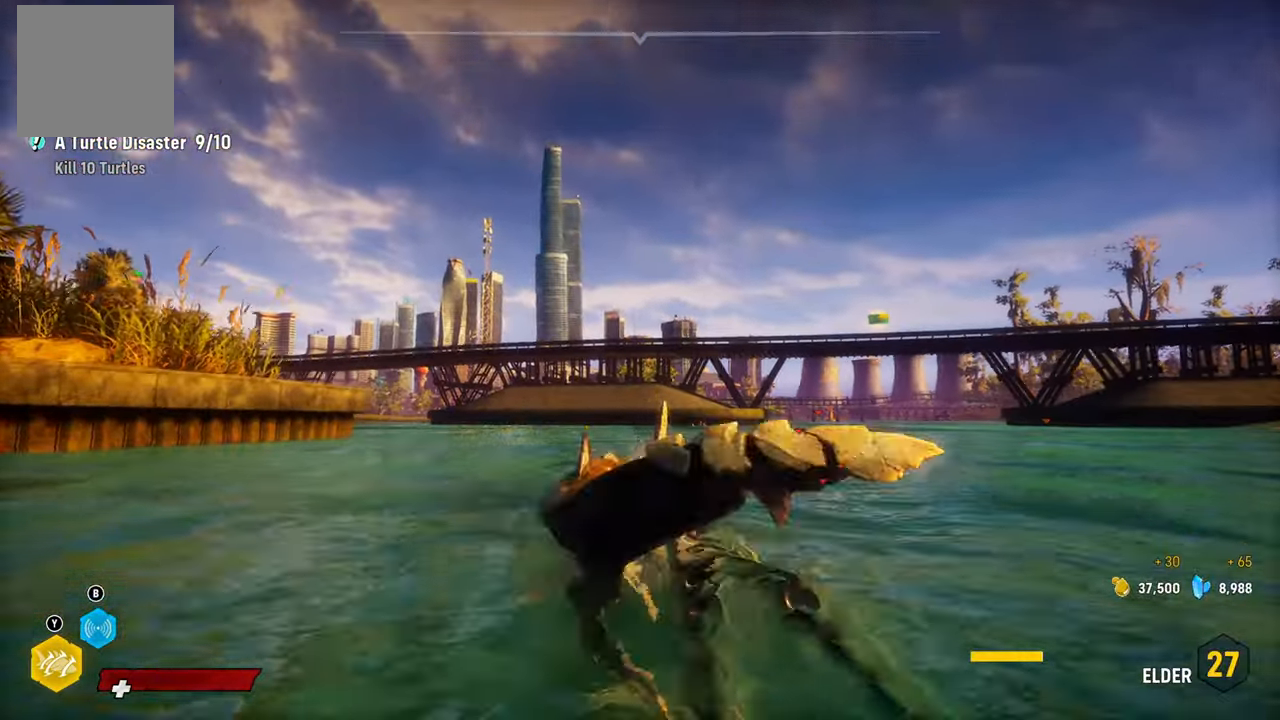
{"buttons": ["L2"], "left_stick": "up-right", "right_stick": "right", "events": [[40, "X", "up"], [120, "L2", "up"], [120, "left_stick", "up-left"], [120, "right_stick", "left"], [340, "right_stick", "center"], [460, "right_stick", "right"], [480, "L2", "down"], [480, "left_stick", "up-right"]]}
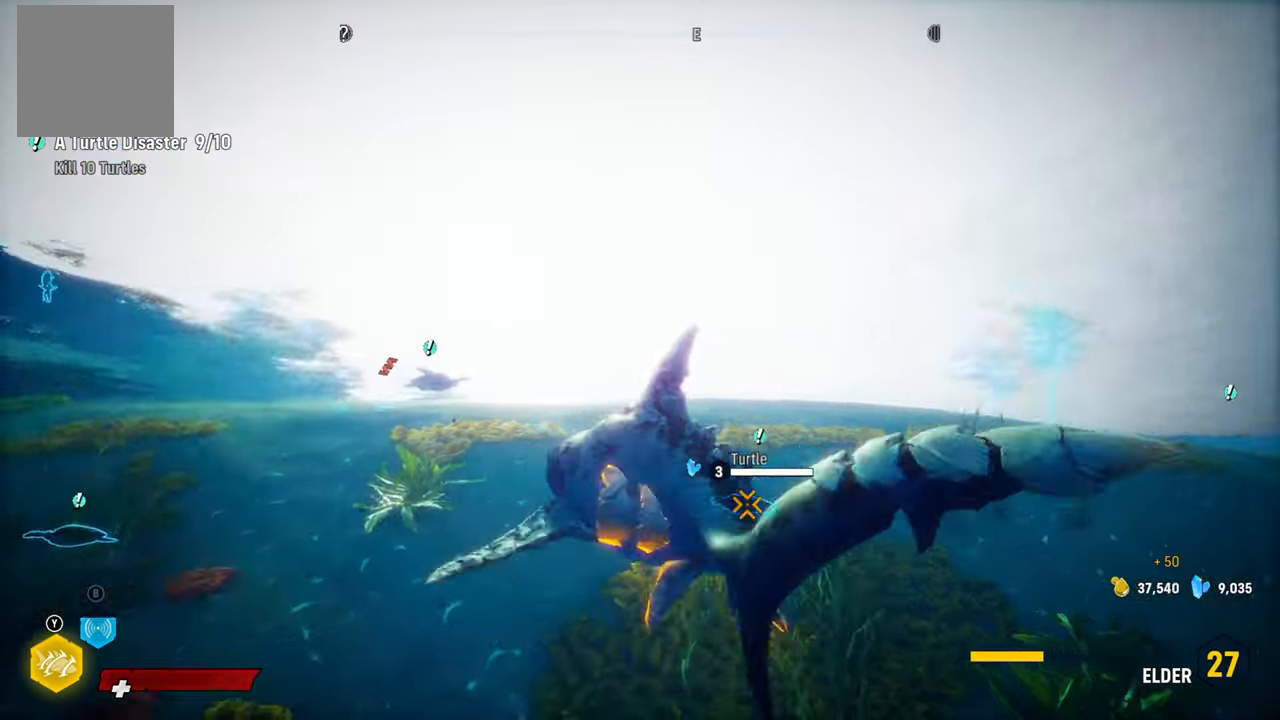
{"buttons": ["L2", "R2"], "left_stick": "up", "right_stick": "center", "events": [[220, "left_stick", "up"], [220, "right_stick", "center"], [300, "R2", "down"]]}
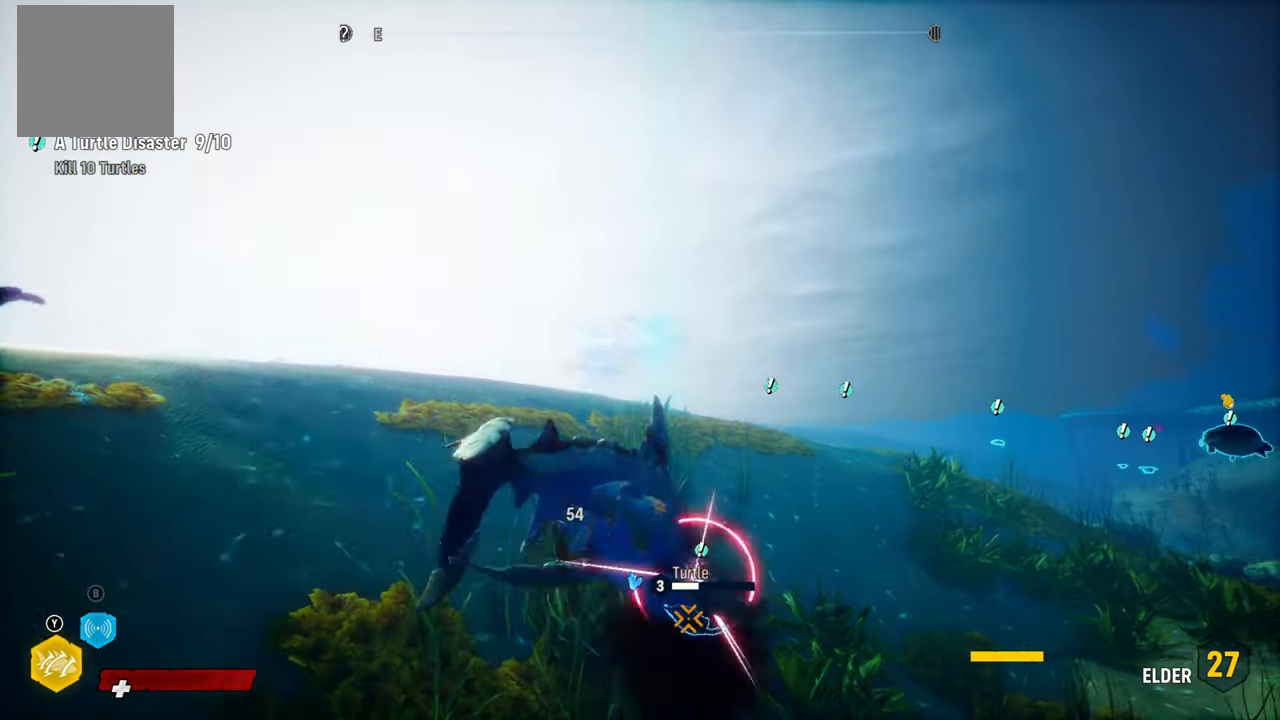
{"buttons": ["L2", "R2"], "left_stick": "up", "right_stick": "up-right", "events": [[180, "right_stick", "up-right"], [380, "right_stick", "down-left"], [500, "right_stick", "up-right"]]}
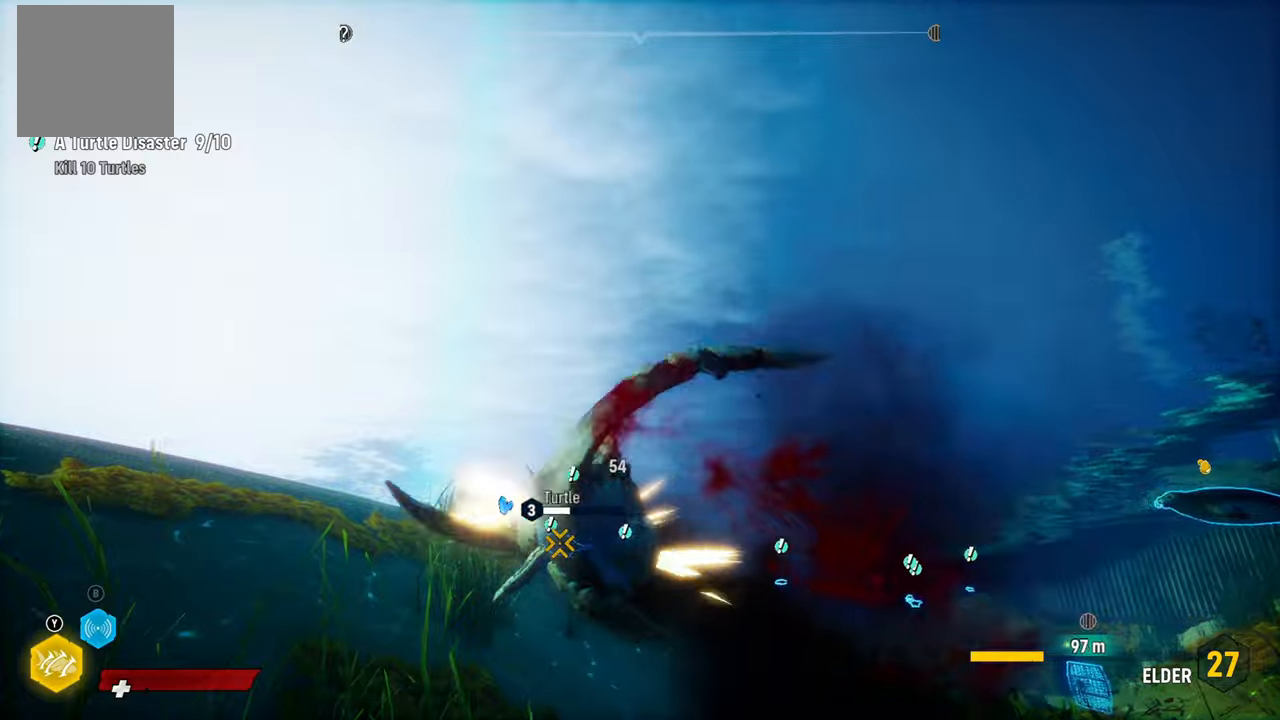
{"buttons": ["L2", "R2"], "left_stick": "up", "right_stick": "down-left", "events": [[140, "right_stick", "down-left"], [260, "right_stick", "up-right"], [400, "right_stick", "down-left"]]}
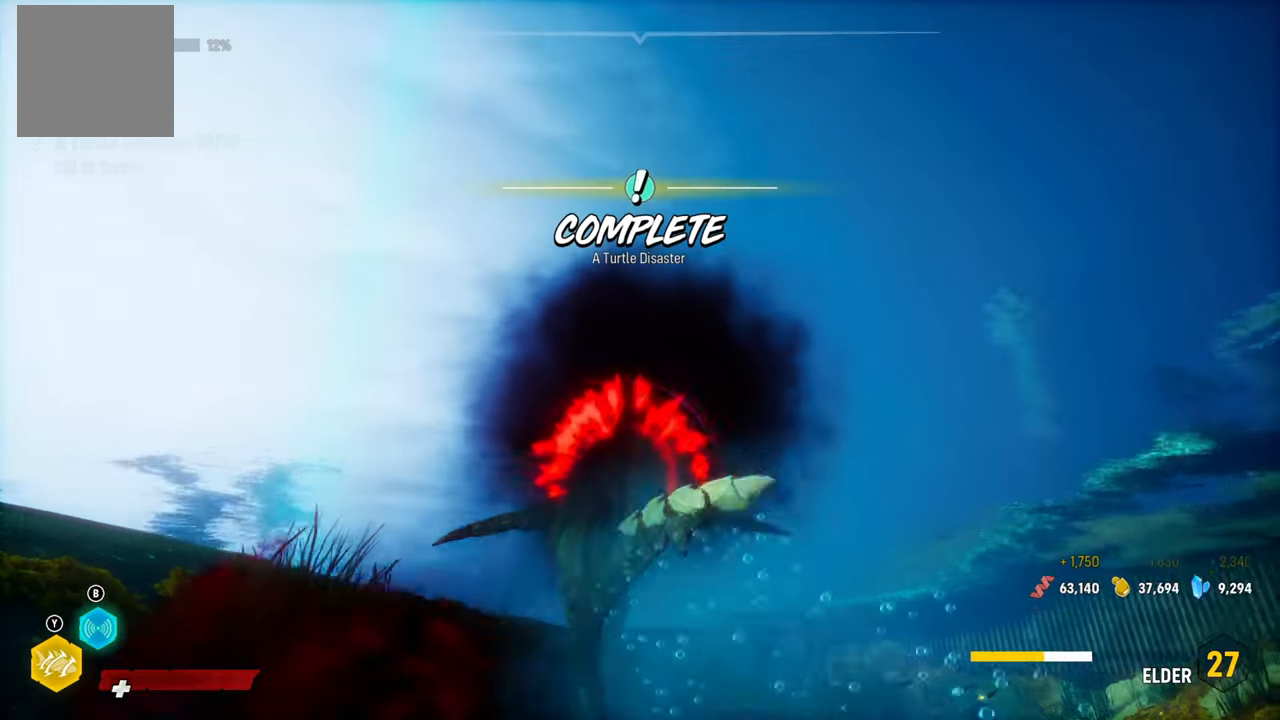
{"buttons": ["L2", "R2"], "left_stick": "up", "right_stick": "center", "events": [[20, "right_stick", "up-right"], [180, "right_stick", "down-left"], [300, "right_stick", "up-right"], [460, "right_stick", "center"]]}
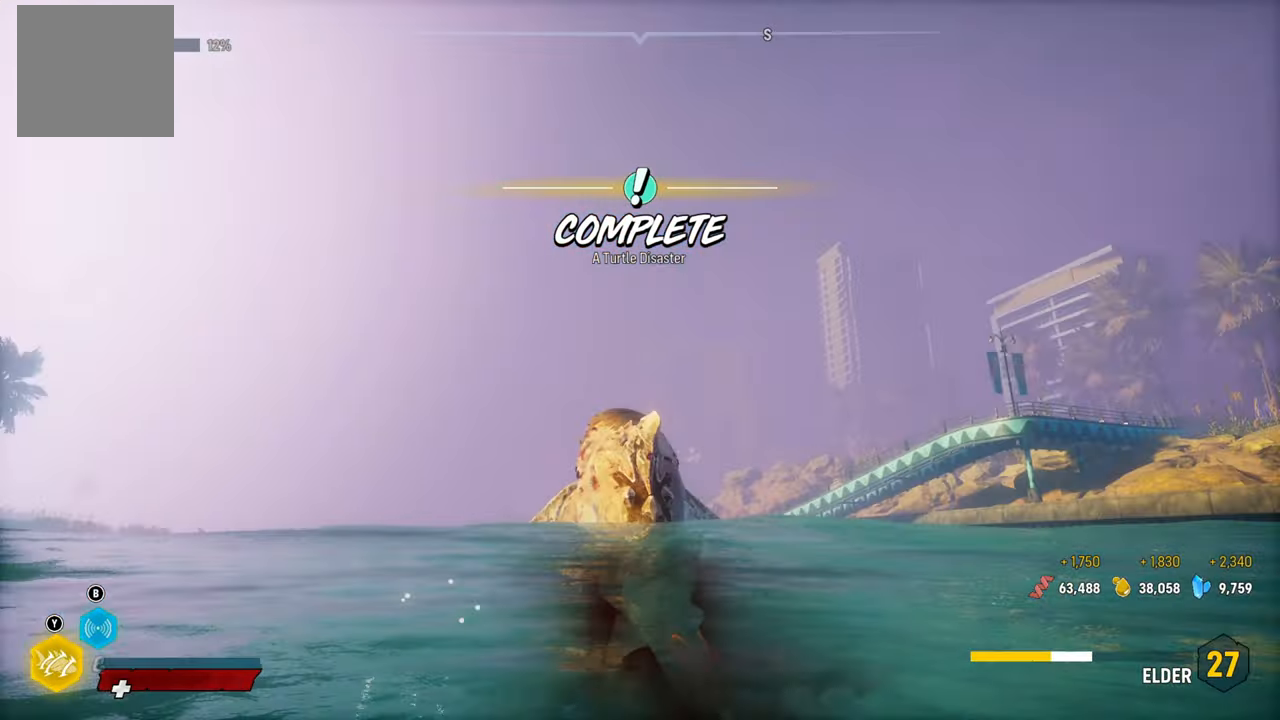
{"buttons": [], "left_stick": "up", "right_stick": "center", "events": [[40, "right_stick", "up-right"], [260, "right_stick", "center"], [320, "R2", "up"], [480, "L2", "up"]]}
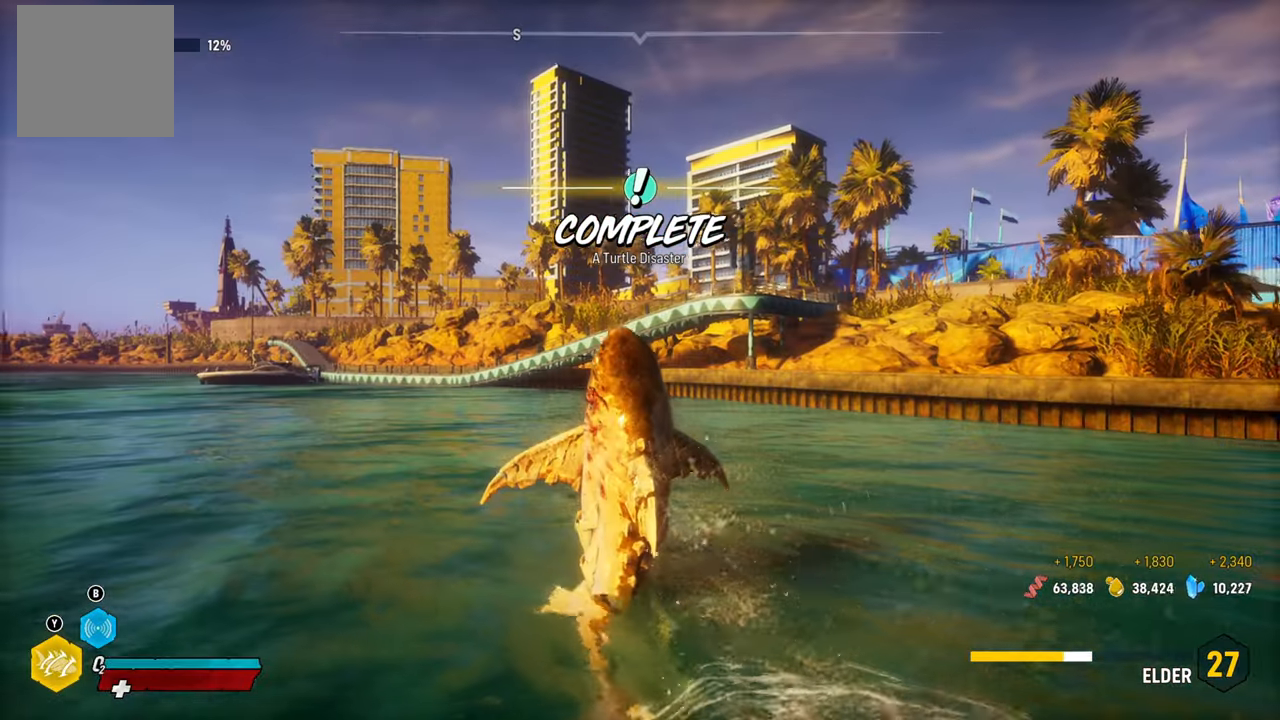
{"buttons": [], "left_stick": "center", "right_stick": "left", "events": [[140, "left_stick", "center"], [440, "right_stick", "left"]]}
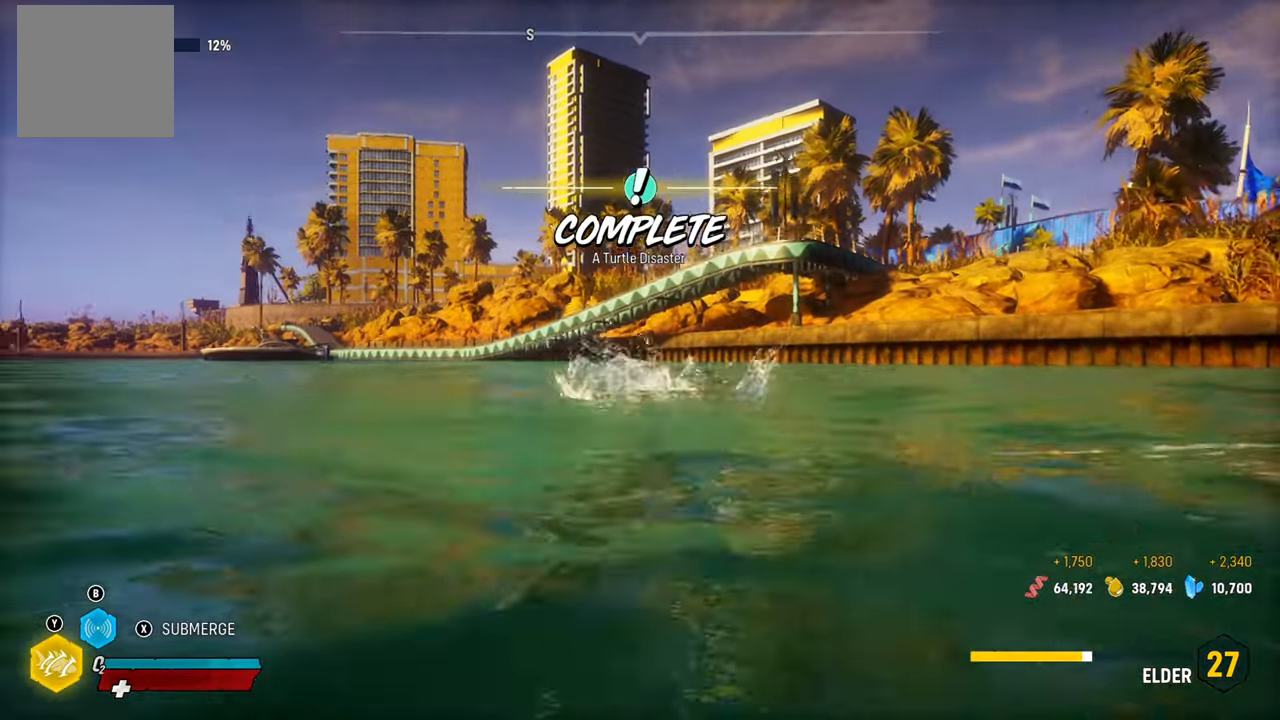
{"buttons": ["L2"], "left_stick": "up", "right_stick": "center", "events": [[60, "left_stick", "up"], [100, "L2", "down"], [240, "right_stick", "center"]]}